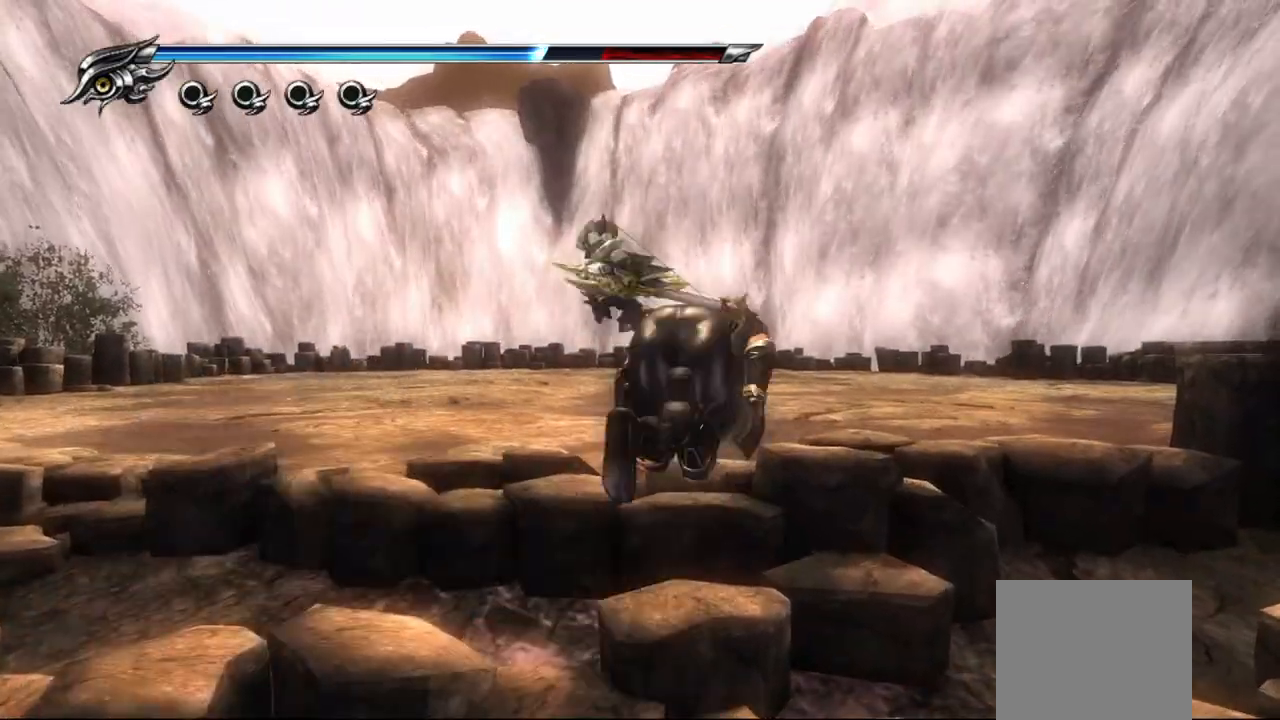
Gameplay with a controller (PlayStation layout); each line is a JSON object with the inputs held at the frame after it (dt_ms = milliseconds from this image to that frame). "events" lists button and stick changes between this image and that frame as [ms after this image, input, new state], when the widget could be followed in between.
{"dt_ms": 500, "buttons": ["L1"], "left_stick": "up", "right_stick": "center", "events": [[83, "left_stick", "up"], [433, "L1", "down"]]}
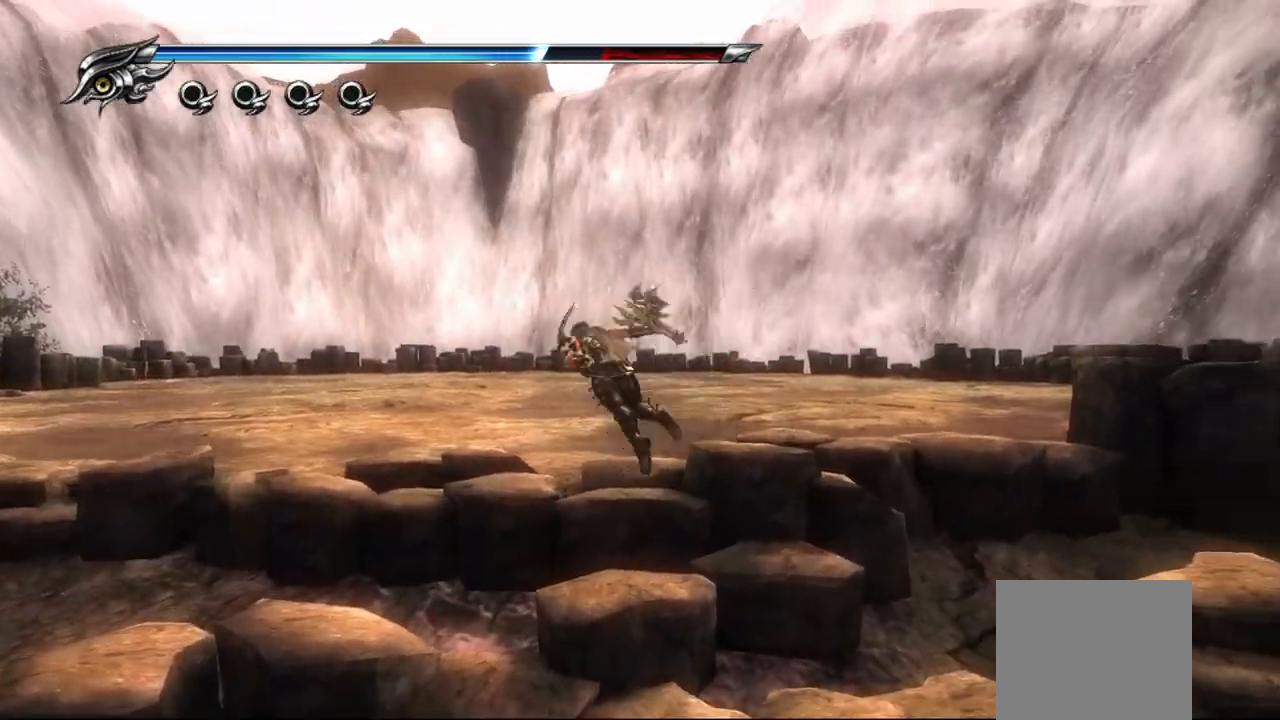
{"dt_ms": 500, "buttons": [], "left_stick": "up", "right_stick": "center", "events": [[100, "CROSS", "down"], [150, "L1", "up"], [417, "CROSS", "up"]]}
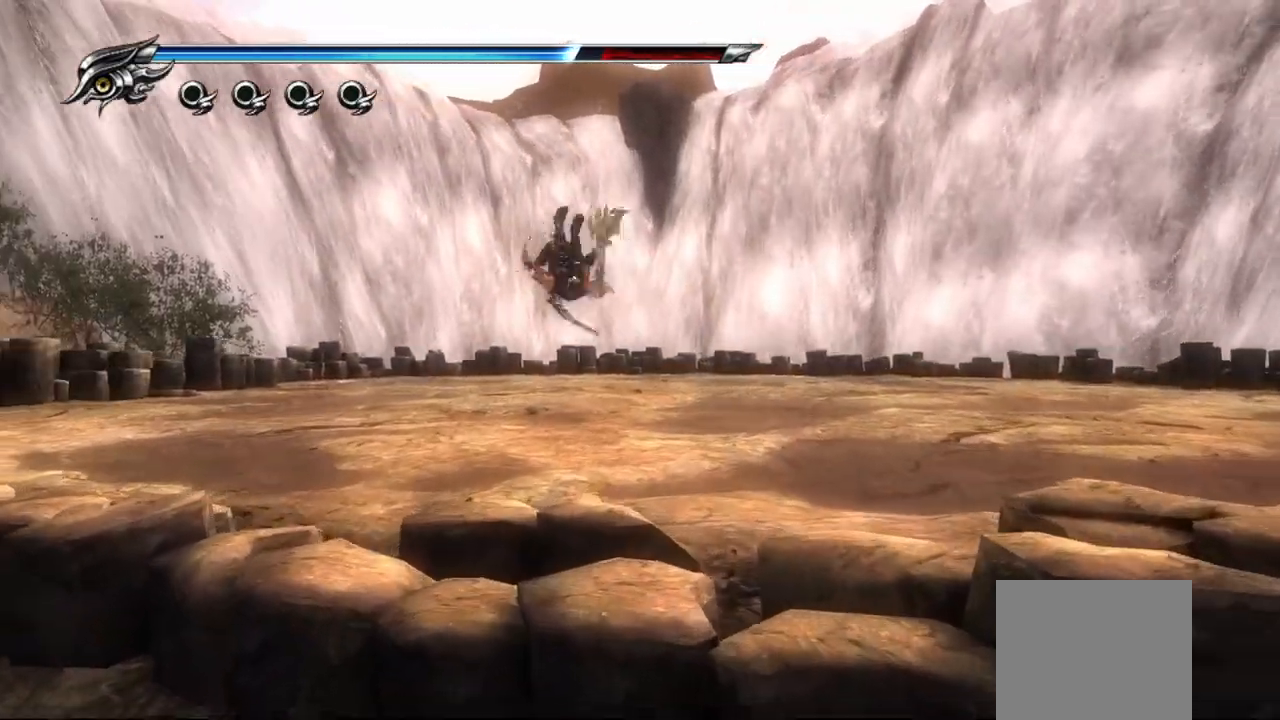
{"dt_ms": 500, "buttons": [], "left_stick": "up", "right_stick": "center", "events": []}
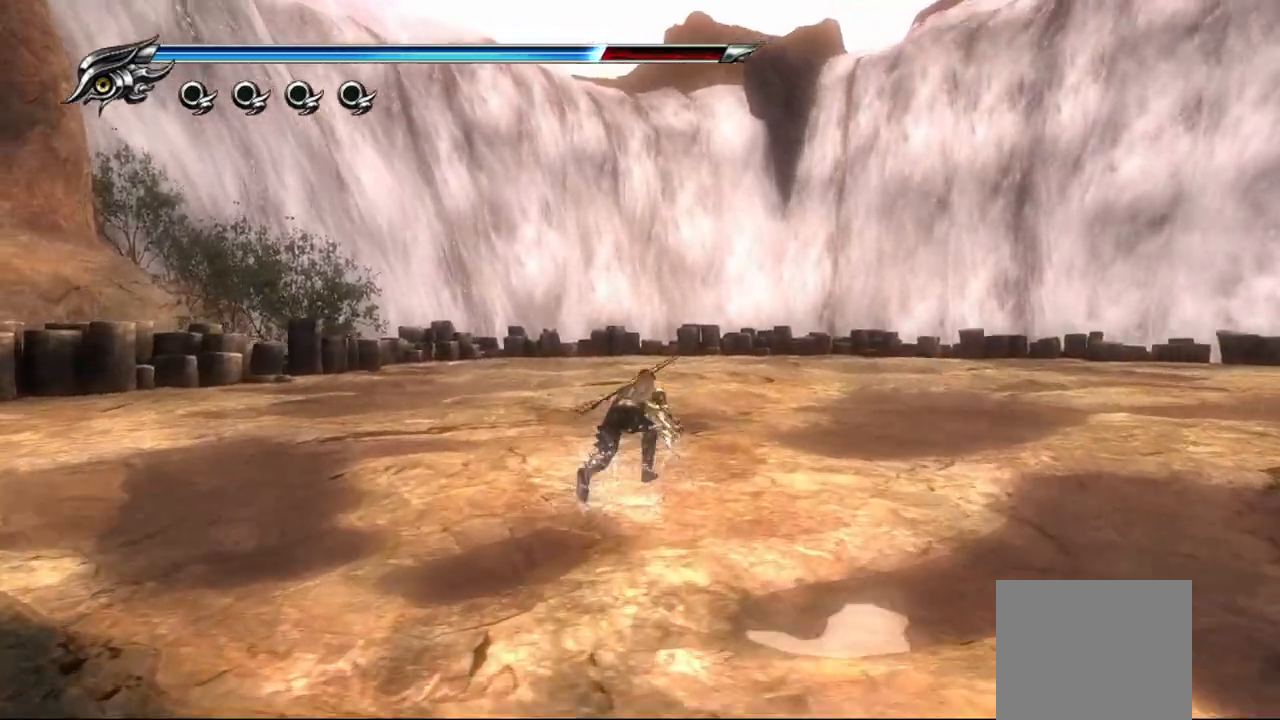
{"dt_ms": 500, "buttons": [], "left_stick": "up", "right_stick": "center", "events": []}
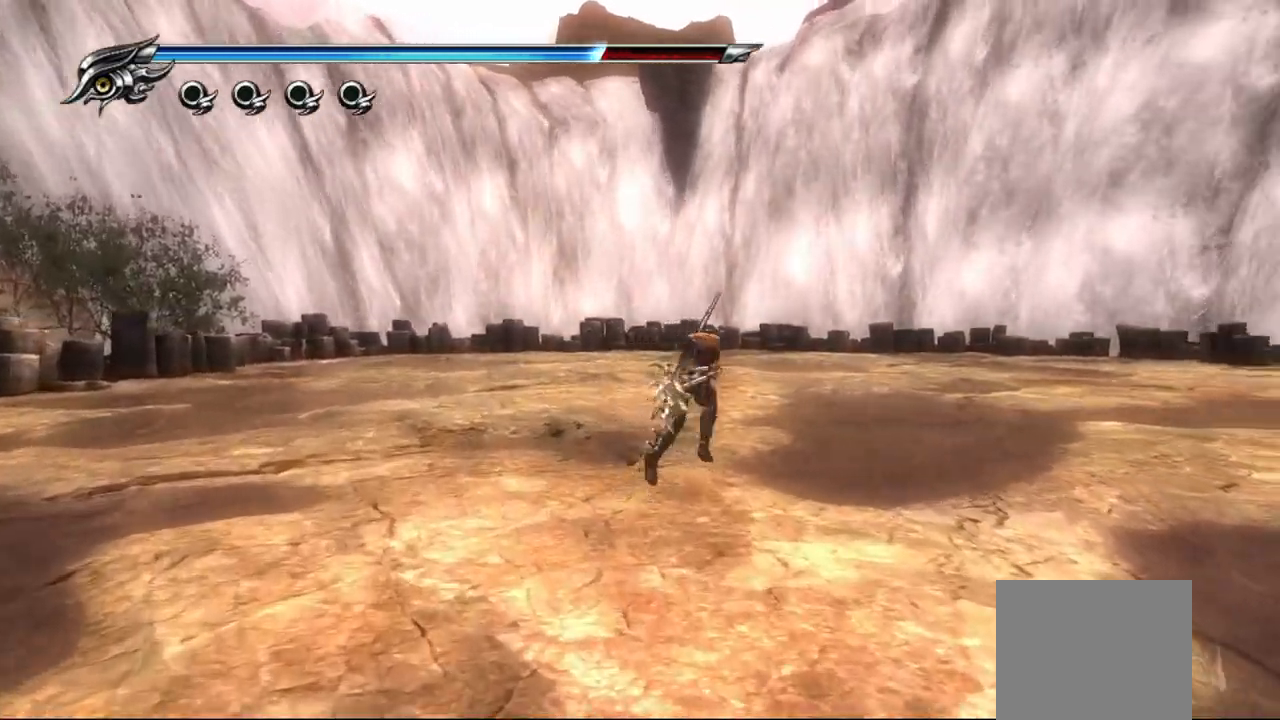
{"dt_ms": 500, "buttons": [], "left_stick": "up", "right_stick": "center", "events": []}
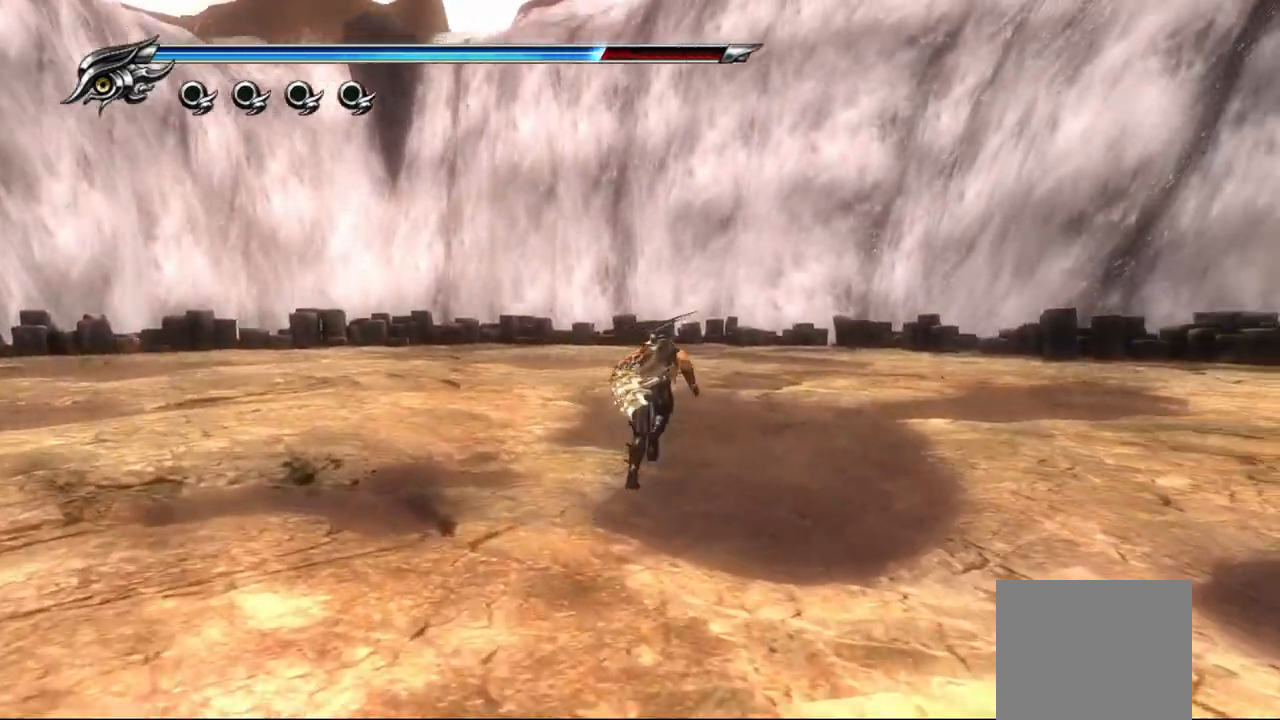
{"dt_ms": 500, "buttons": [], "left_stick": "up", "right_stick": "center", "events": []}
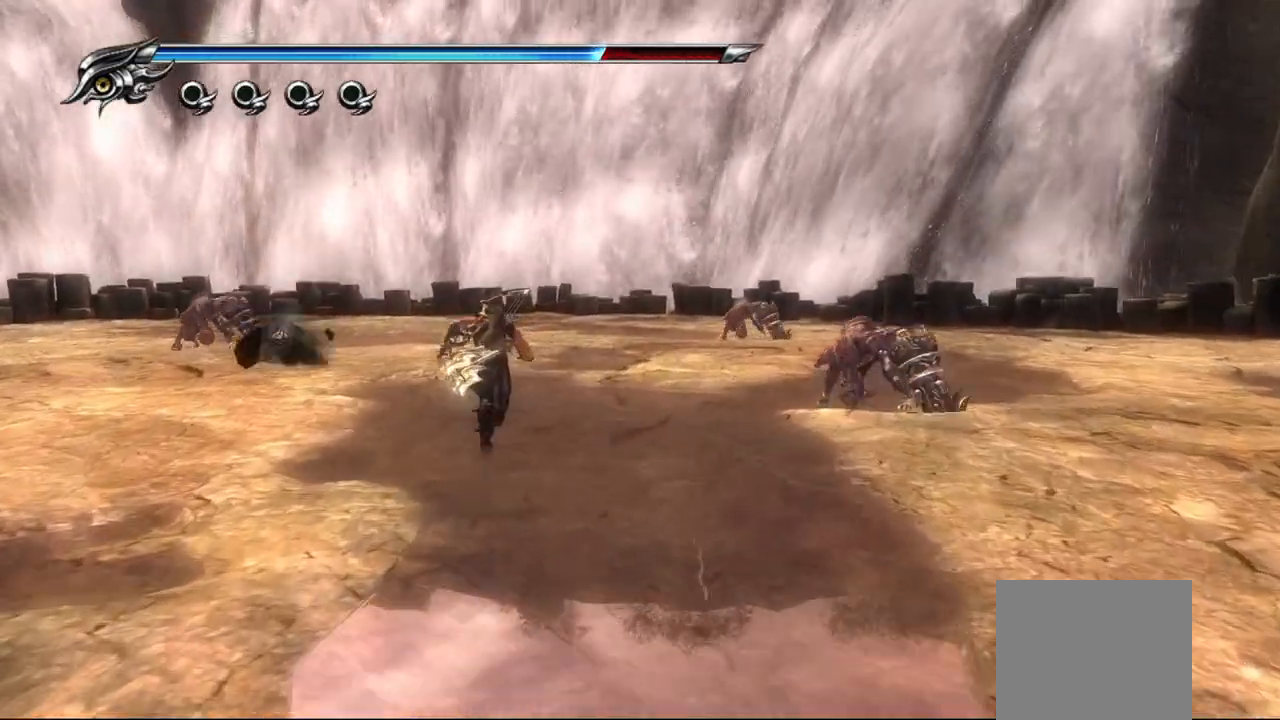
{"dt_ms": 500, "buttons": [], "left_stick": "right", "right_stick": "center", "events": [[250, "left_stick", "up-right"], [350, "left_stick", "right"]]}
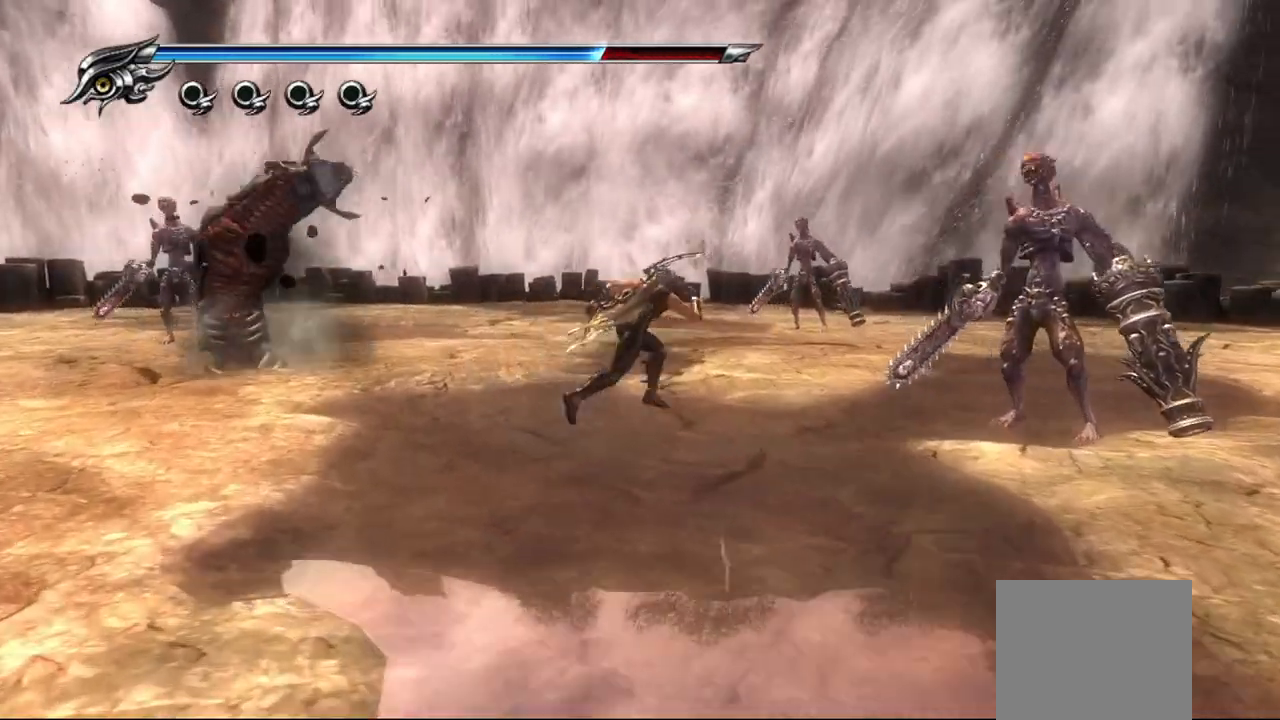
{"dt_ms": 500, "buttons": [], "left_stick": "right", "right_stick": "center", "events": [[83, "left_stick", "down-right"], [133, "SQUARE", "down"], [217, "SQUARE", "up"], [283, "SQUARE", "down"], [367, "SQUARE", "up"], [367, "left_stick", "right"], [433, "SQUARE", "down"], [483, "SQUARE", "up"]]}
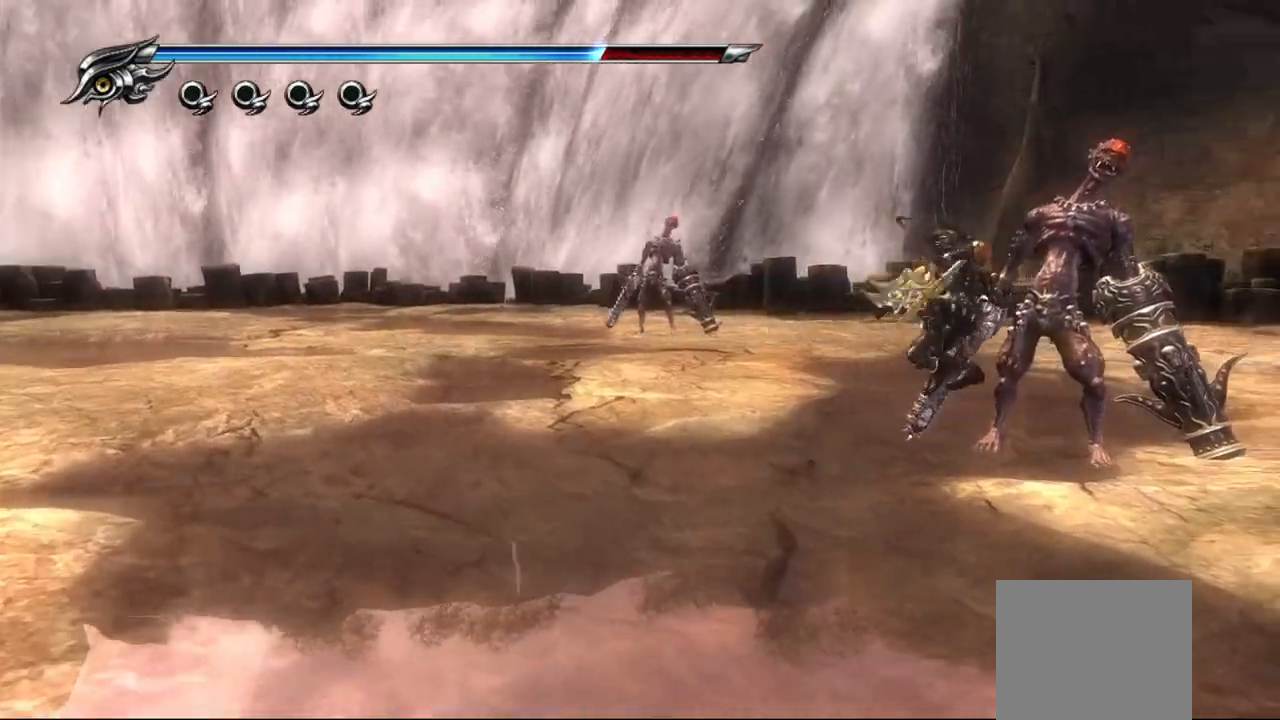
{"dt_ms": 500, "buttons": ["SQUARE"], "left_stick": "down-right", "right_stick": "center", "events": [[83, "SQUARE", "down"], [100, "SQUARE", "up"], [167, "left_stick", "down-right"], [200, "SQUARE", "down"], [250, "SQUARE", "up"], [317, "SQUARE", "down"], [383, "SQUARE", "up"], [450, "SQUARE", "down"]]}
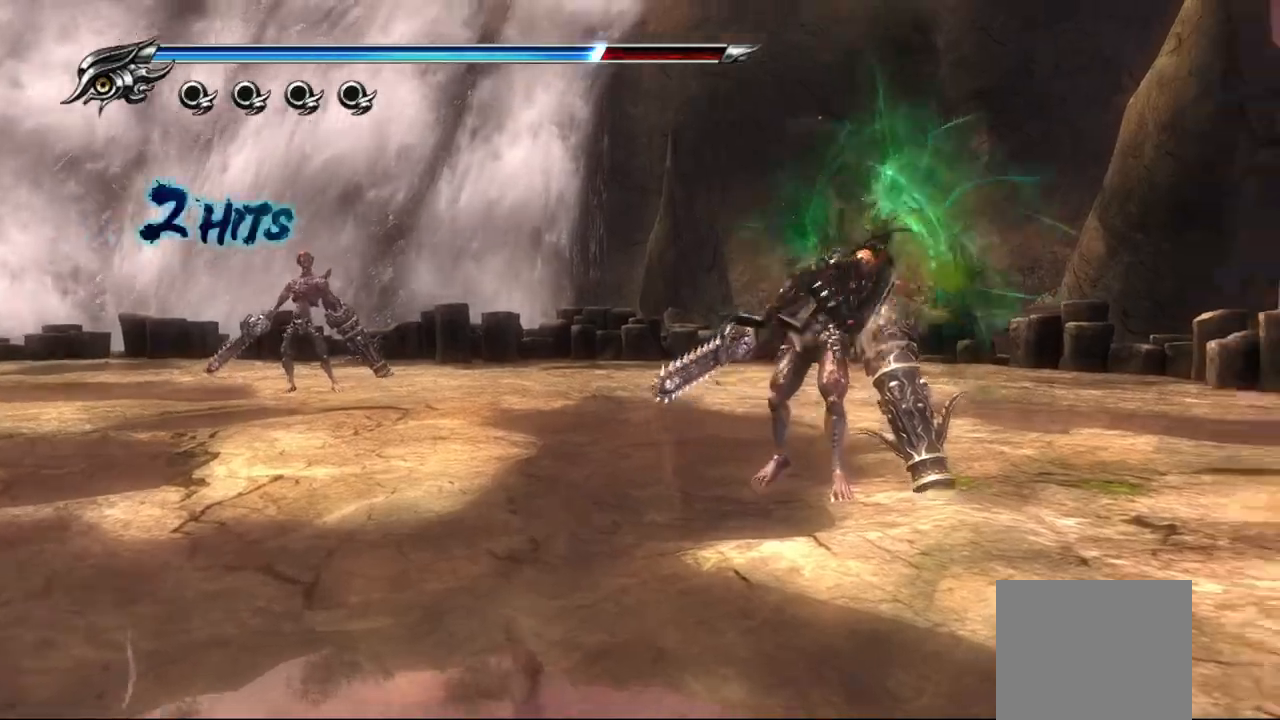
{"dt_ms": 500, "buttons": [], "left_stick": "right", "right_stick": "center", "events": [[17, "SQUARE", "up"], [33, "left_stick", "right"], [83, "SQUARE", "down"], [150, "SQUARE", "up"]]}
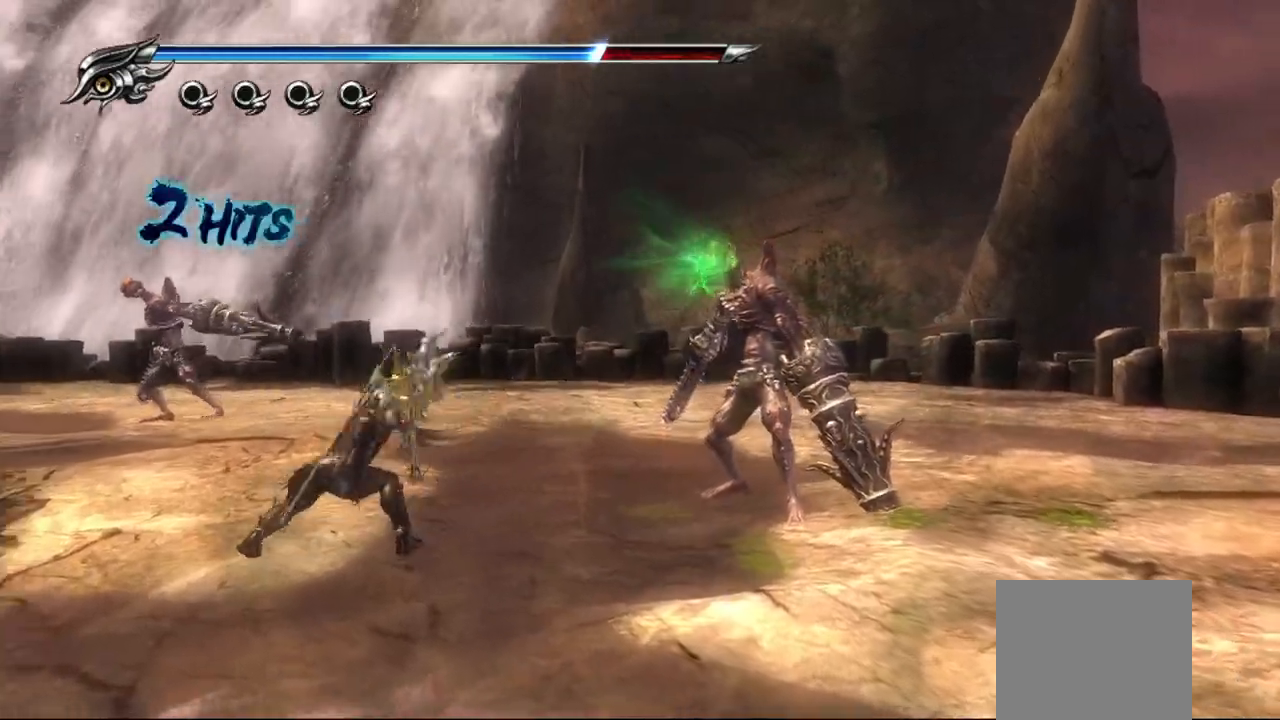
{"dt_ms": 500, "buttons": ["L1"], "left_stick": "right", "right_stick": "center", "events": [[383, "L1", "down"]]}
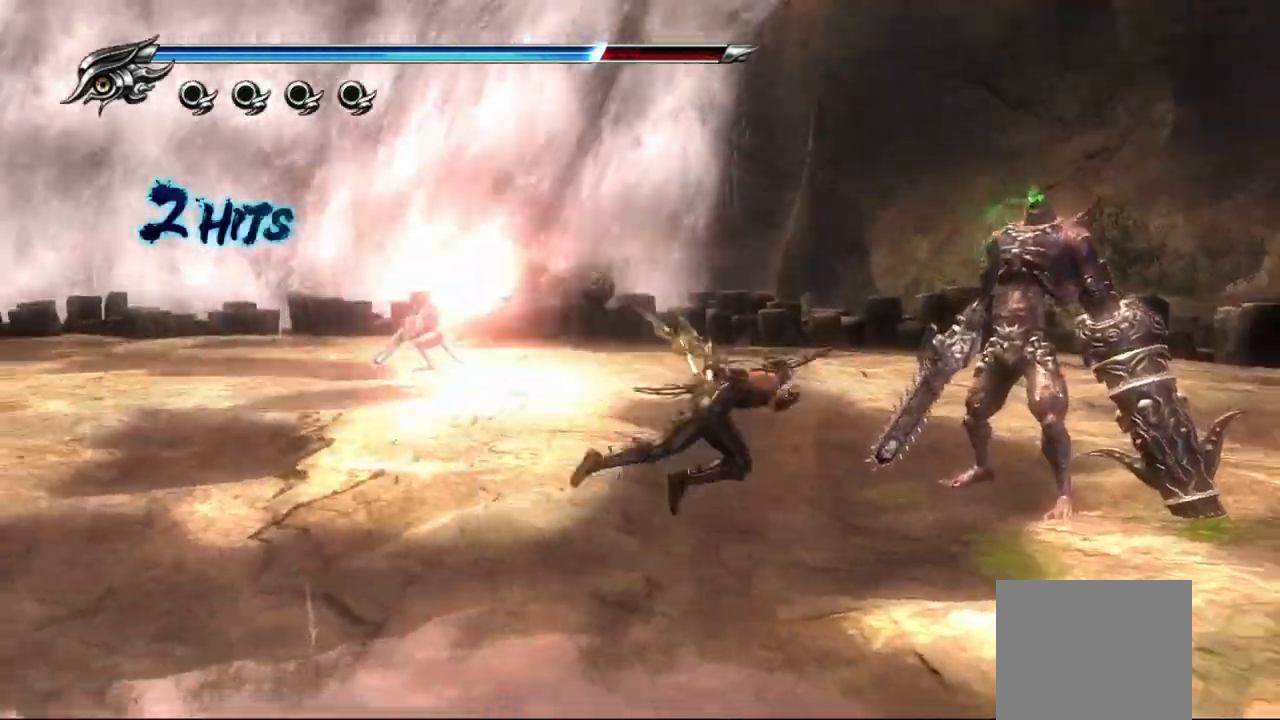
{"dt_ms": 500, "buttons": ["TRIANGLE"], "left_stick": "down-right", "right_stick": "center", "events": [[33, "L1", "up"], [250, "TRIANGLE", "down"], [367, "TRIANGLE", "up"], [400, "left_stick", "down-right"], [450, "TRIANGLE", "down"]]}
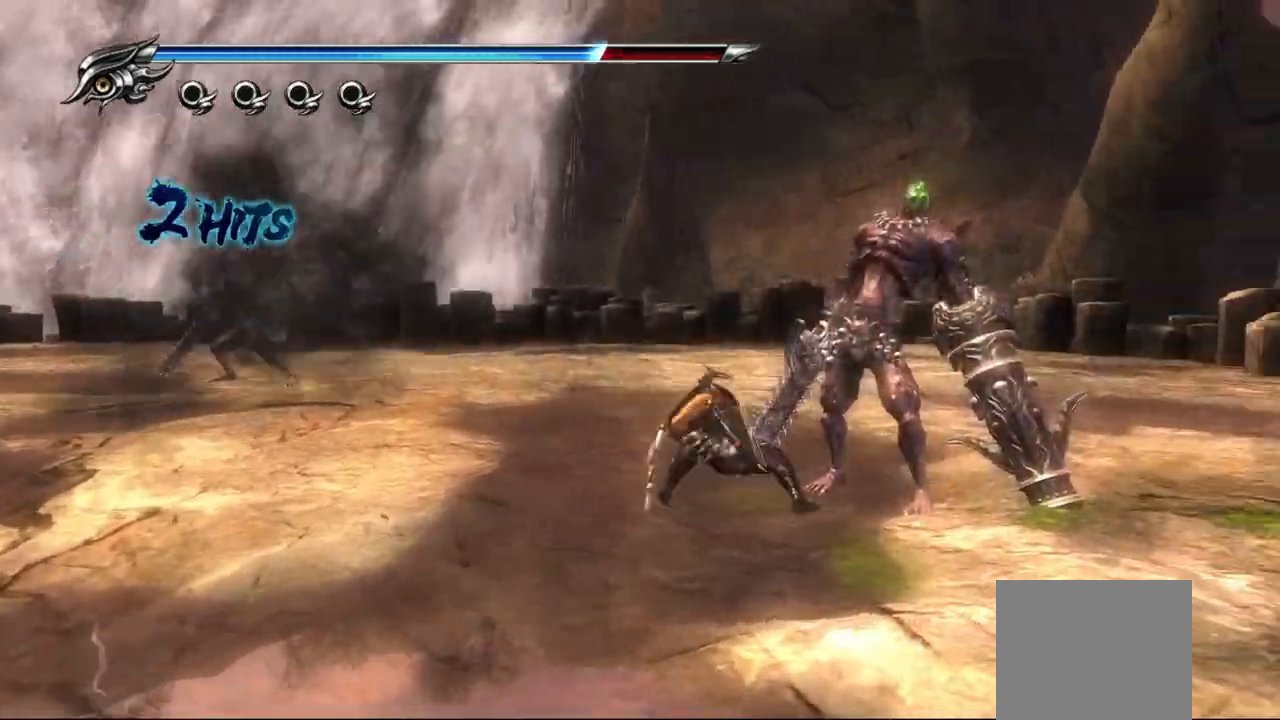
{"dt_ms": 500, "buttons": ["TRIANGLE"], "left_stick": "center", "right_stick": "center", "events": [[17, "TRIANGLE", "up"], [83, "TRIANGLE", "down"], [133, "TRIANGLE", "up"], [200, "TRIANGLE", "down"], [267, "TRIANGLE", "up"], [283, "left_stick", "center"], [333, "TRIANGLE", "down"], [433, "left_stick", "down"], [500, "left_stick", "center"]]}
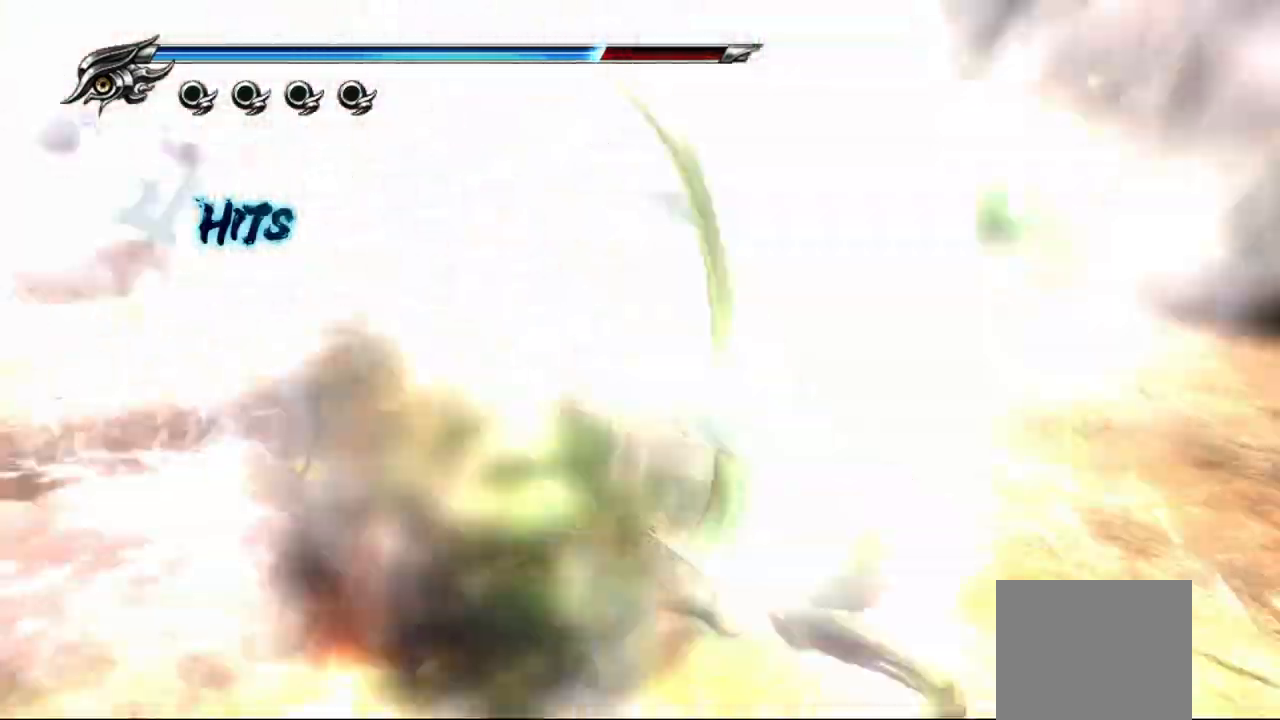
{"dt_ms": 500, "buttons": ["TRIANGLE"], "left_stick": "up", "right_stick": "center", "events": [[50, "TRIANGLE", "up"], [83, "left_stick", "down-right"], [167, "left_stick", "center"], [183, "TRIANGLE", "down"], [467, "left_stick", "up"]]}
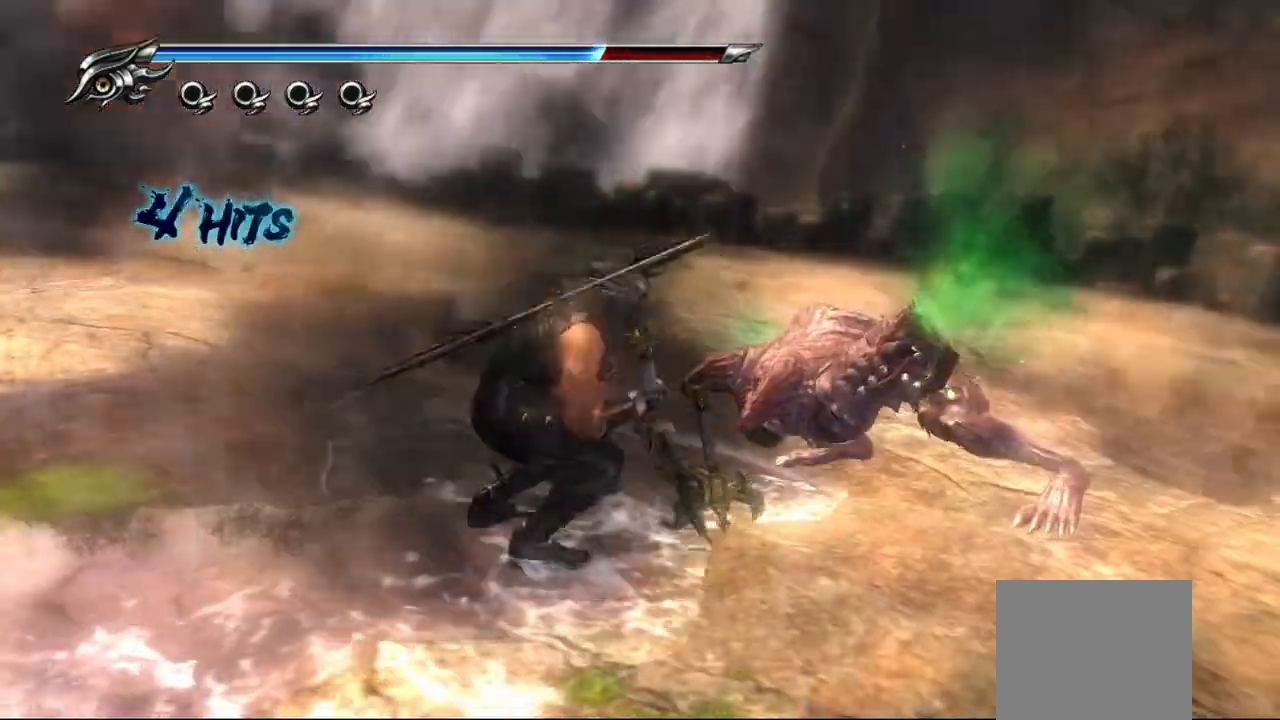
{"dt_ms": 500, "buttons": [], "left_stick": "up", "right_stick": "left", "events": [[83, "TRIANGLE", "up"], [433, "right_stick", "left"]]}
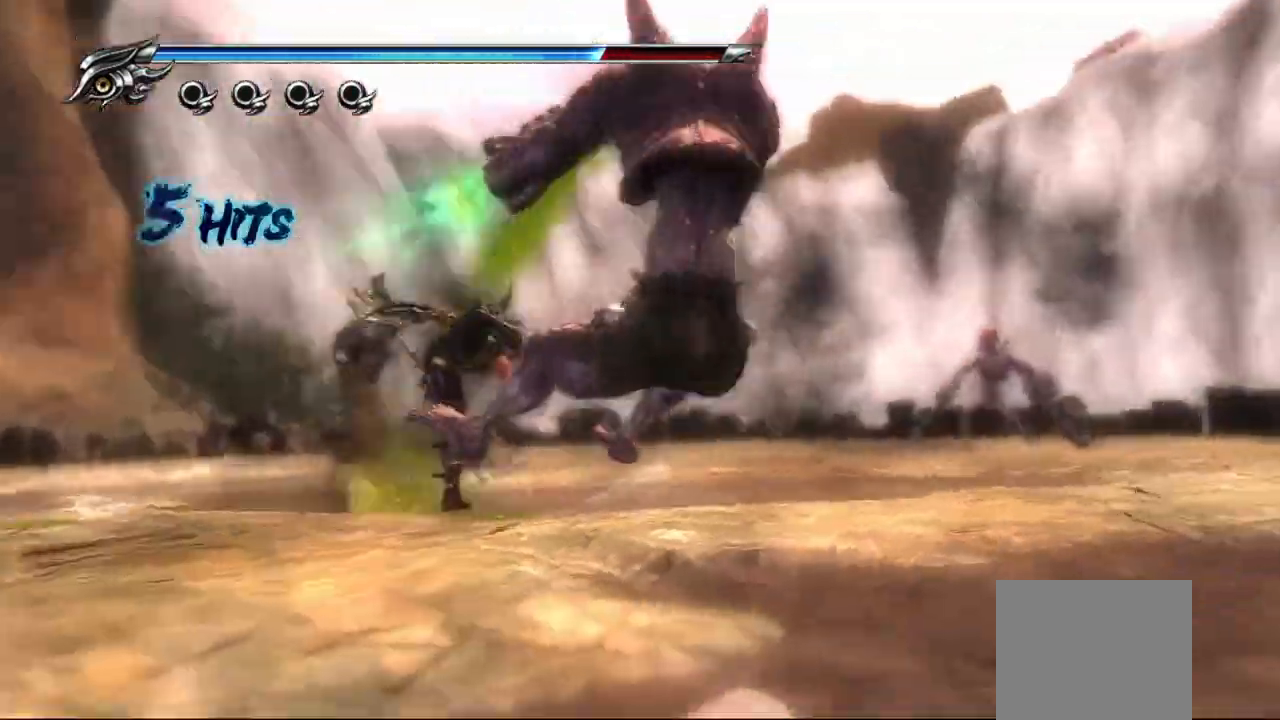
{"dt_ms": 500, "buttons": [], "left_stick": "up-right", "right_stick": "right", "events": [[67, "left_stick", "up-right"], [100, "right_stick", "center"], [500, "right_stick", "right"]]}
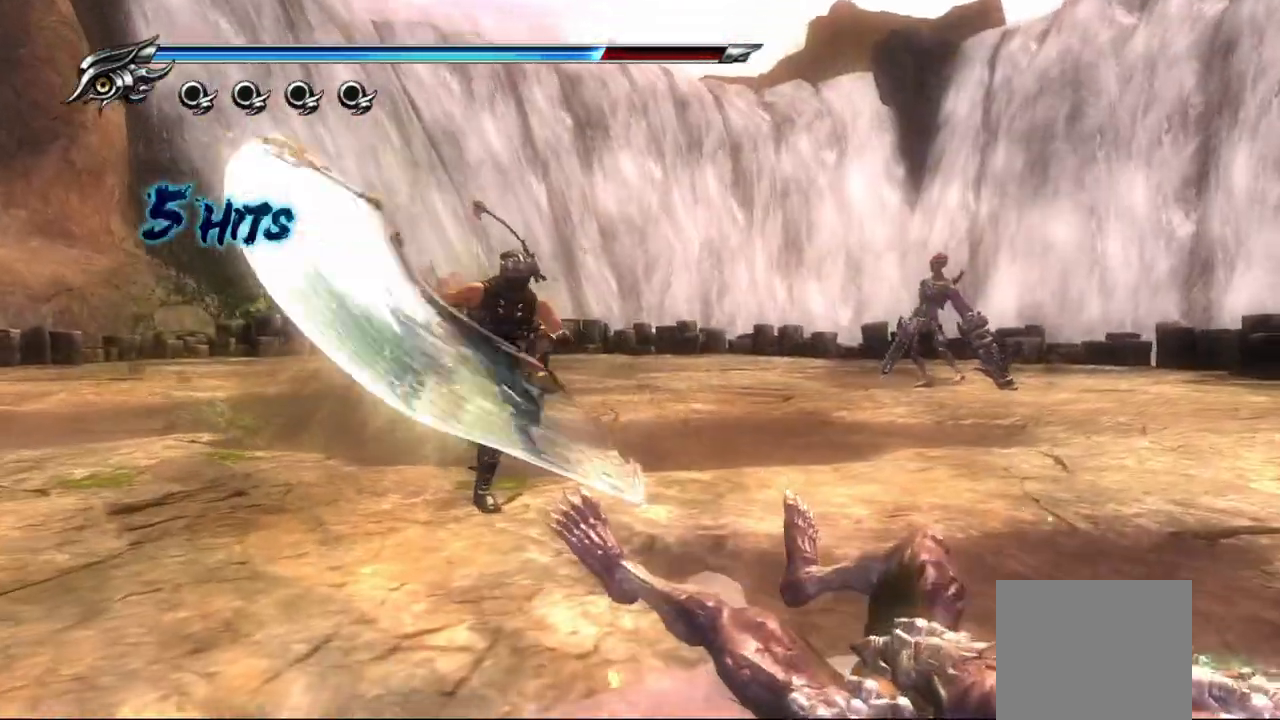
{"dt_ms": 500, "buttons": [], "left_stick": "up", "right_stick": "center", "events": [[317, "right_stick", "center"], [333, "left_stick", "up"]]}
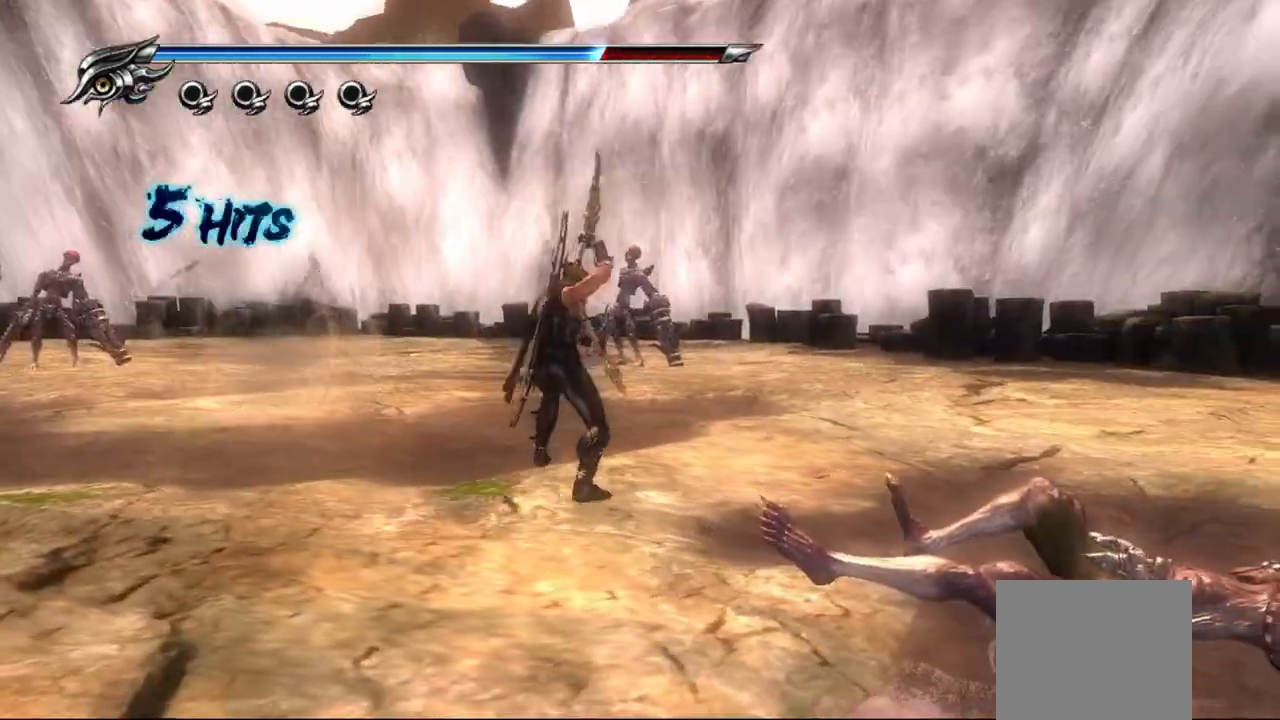
{"dt_ms": 1000, "buttons": [], "left_stick": "up", "right_stick": "center", "events": []}
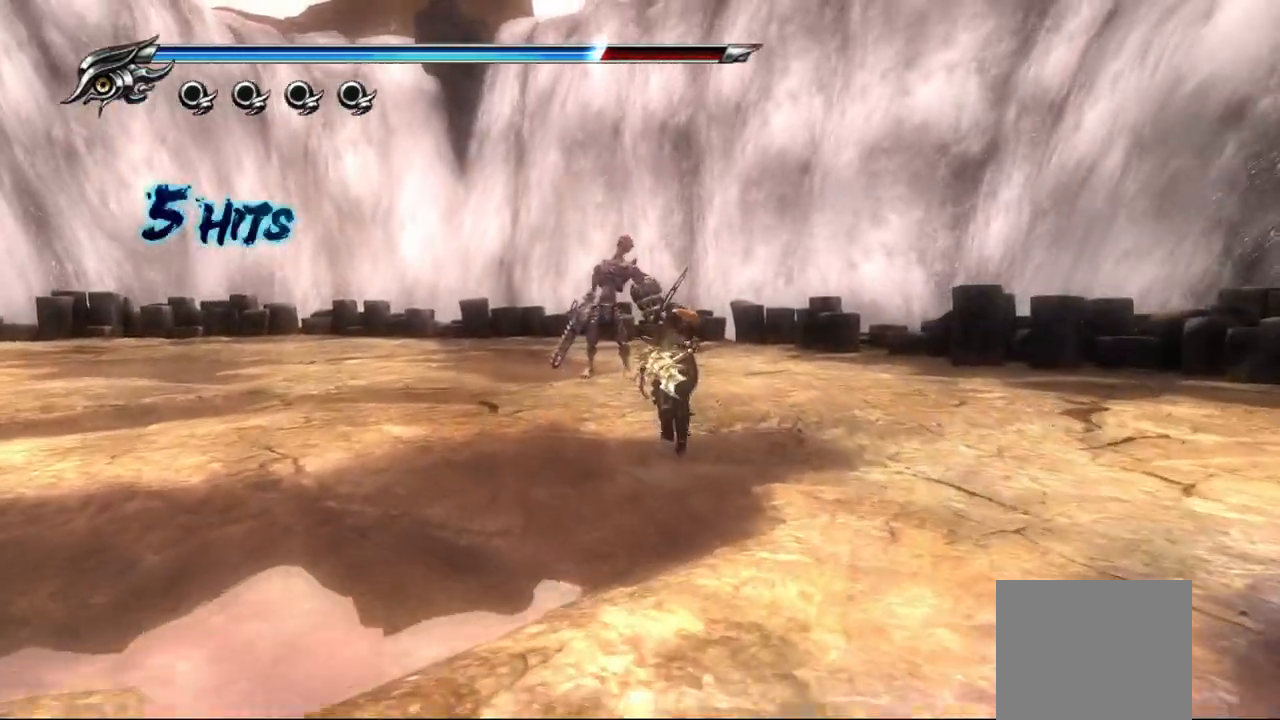
{"dt_ms": 500, "buttons": [], "left_stick": "up", "right_stick": "center", "events": []}
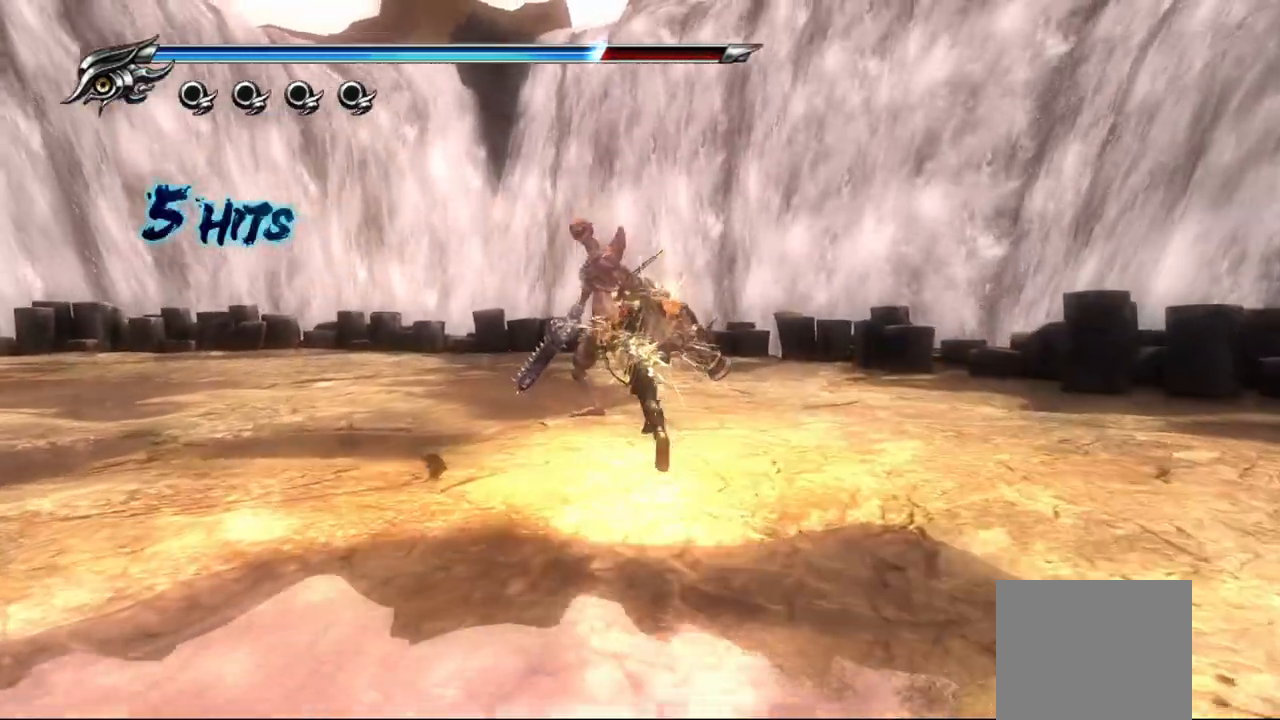
{"dt_ms": 500, "buttons": [], "left_stick": "up", "right_stick": "center", "events": [[50, "SQUARE", "down"], [217, "SQUARE", "up"], [250, "SQUARE", "down"], [367, "SQUARE", "up"], [433, "SQUARE", "down"], [500, "SQUARE", "up"]]}
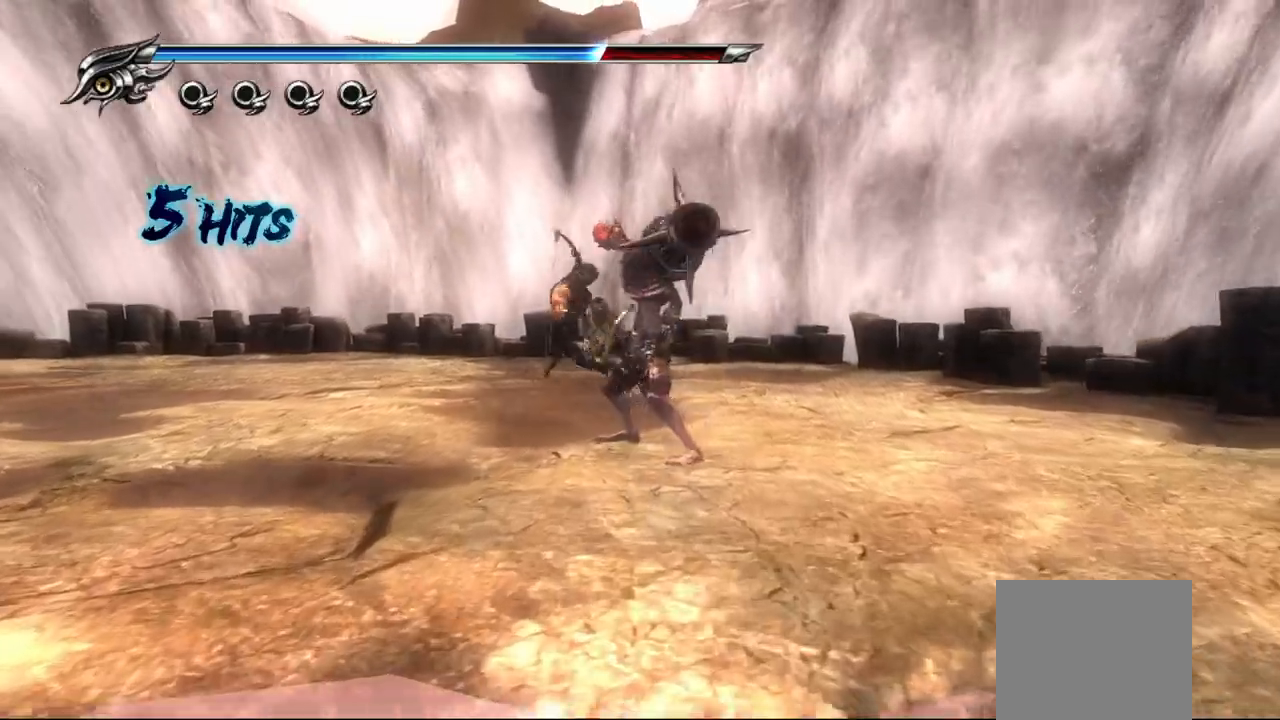
{"dt_ms": 500, "buttons": [], "left_stick": "up-right", "right_stick": "center", "events": [[117, "left_stick", "up-right"], [133, "SQUARE", "down"], [200, "SQUARE", "up"], [300, "SQUARE", "down"], [367, "SQUARE", "up"]]}
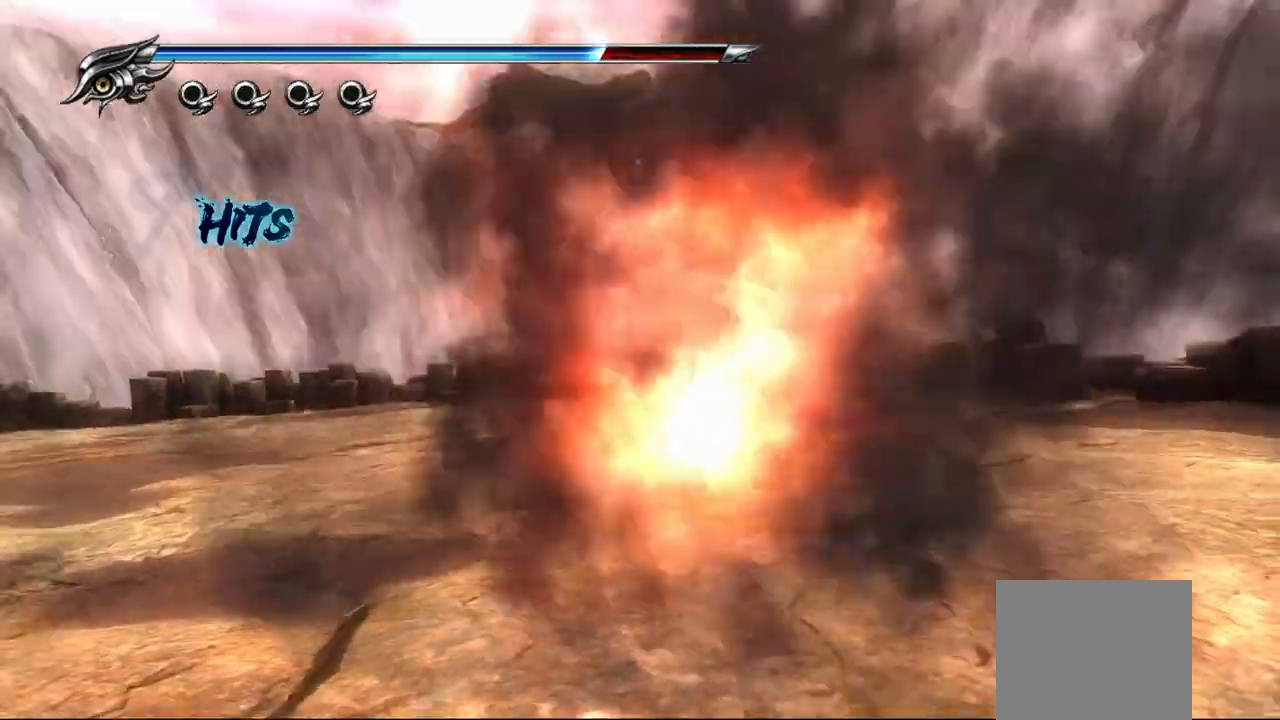
{"dt_ms": 500, "buttons": ["TRIANGLE"], "left_stick": "up-right", "right_stick": "center", "events": [[33, "TRIANGLE", "down"], [100, "TRIANGLE", "up"], [183, "TRIANGLE", "down"], [250, "TRIANGLE", "up"], [350, "TRIANGLE", "down"], [383, "TRIANGLE", "up"], [483, "TRIANGLE", "down"]]}
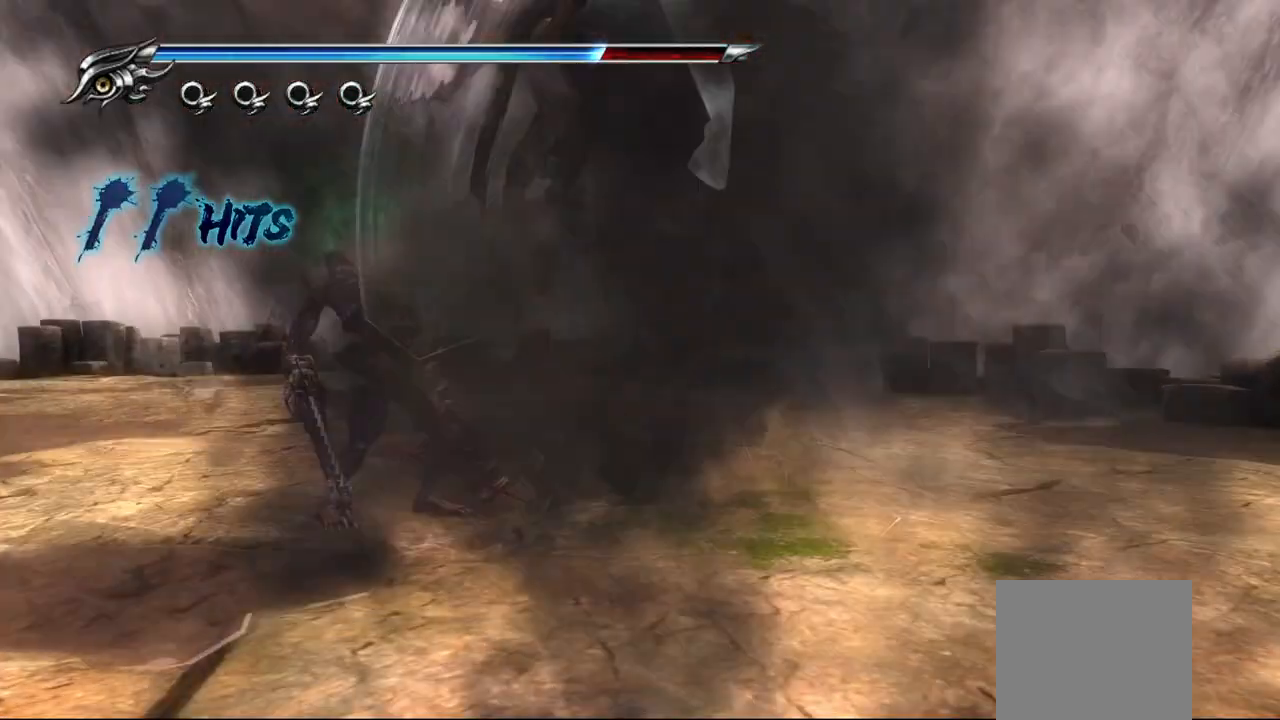
{"dt_ms": 500, "buttons": ["TRIANGLE"], "left_stick": "center", "right_stick": "center", "events": [[17, "TRIANGLE", "up"], [83, "TRIANGLE", "down"], [150, "TRIANGLE", "up"], [233, "TRIANGLE", "down"], [283, "TRIANGLE", "up"], [383, "TRIANGLE", "down"], [417, "TRIANGLE", "up"], [433, "left_stick", "center"], [500, "TRIANGLE", "down"]]}
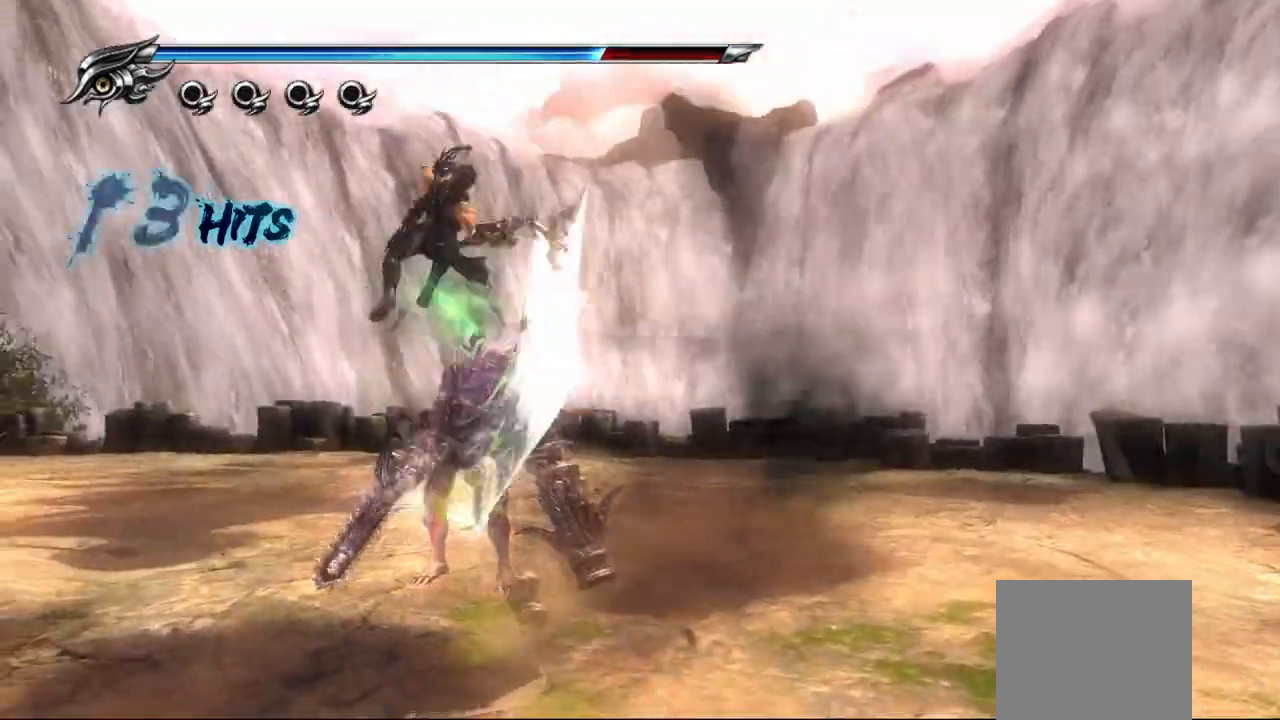
{"dt_ms": 500, "buttons": [], "left_stick": "center", "right_stick": "center", "events": [[33, "TRIANGLE", "up"], [133, "TRIANGLE", "down"], [183, "TRIANGLE", "up"], [250, "TRIANGLE", "down"], [333, "TRIANGLE", "up"]]}
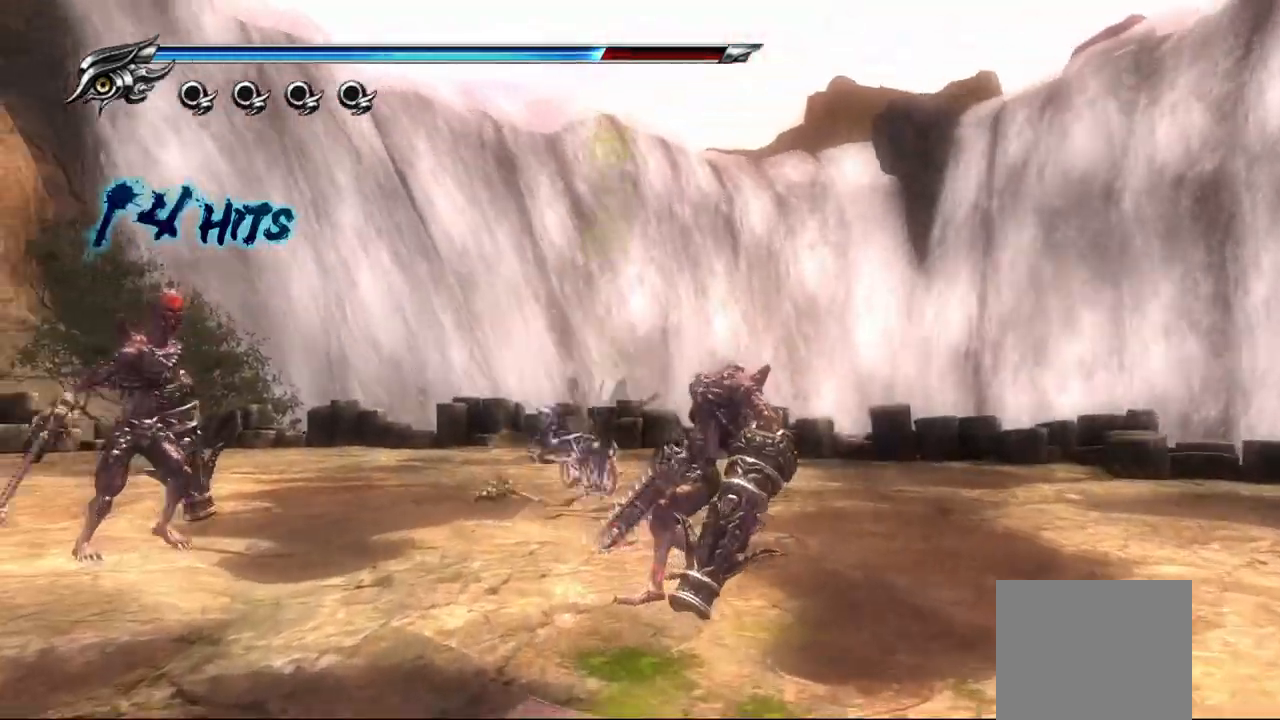
{"dt_ms": 500, "buttons": [], "left_stick": "right", "right_stick": "center", "events": [[33, "TRIANGLE", "down"], [83, "TRIANGLE", "up"], [167, "left_stick", "right"], [250, "TRIANGLE", "down"], [333, "TRIANGLE", "up"], [417, "TRIANGLE", "down"], [467, "TRIANGLE", "up"]]}
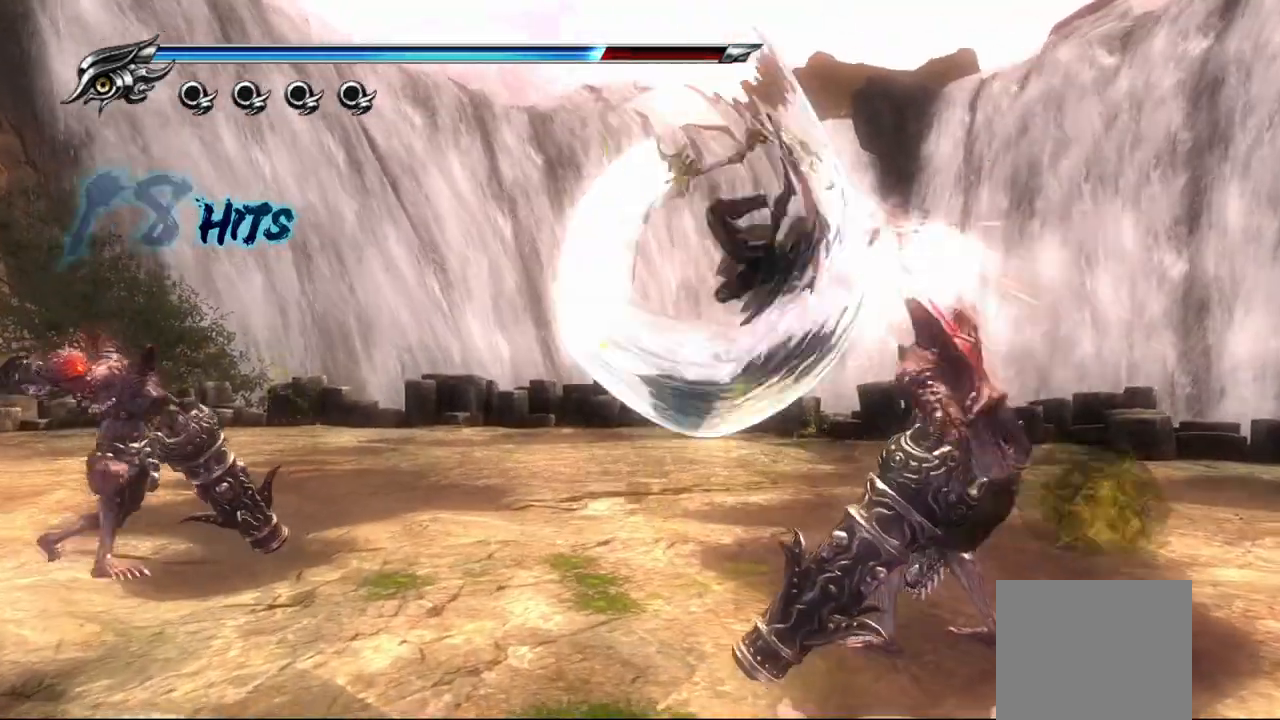
{"dt_ms": 500, "buttons": ["TRIANGLE"], "left_stick": "down-right", "right_stick": "center", "events": [[50, "TRIANGLE", "down"], [117, "TRIANGLE", "up"], [183, "TRIANGLE", "down"], [250, "left_stick", "down-right"], [383, "TRIANGLE", "up"], [467, "TRIANGLE", "down"]]}
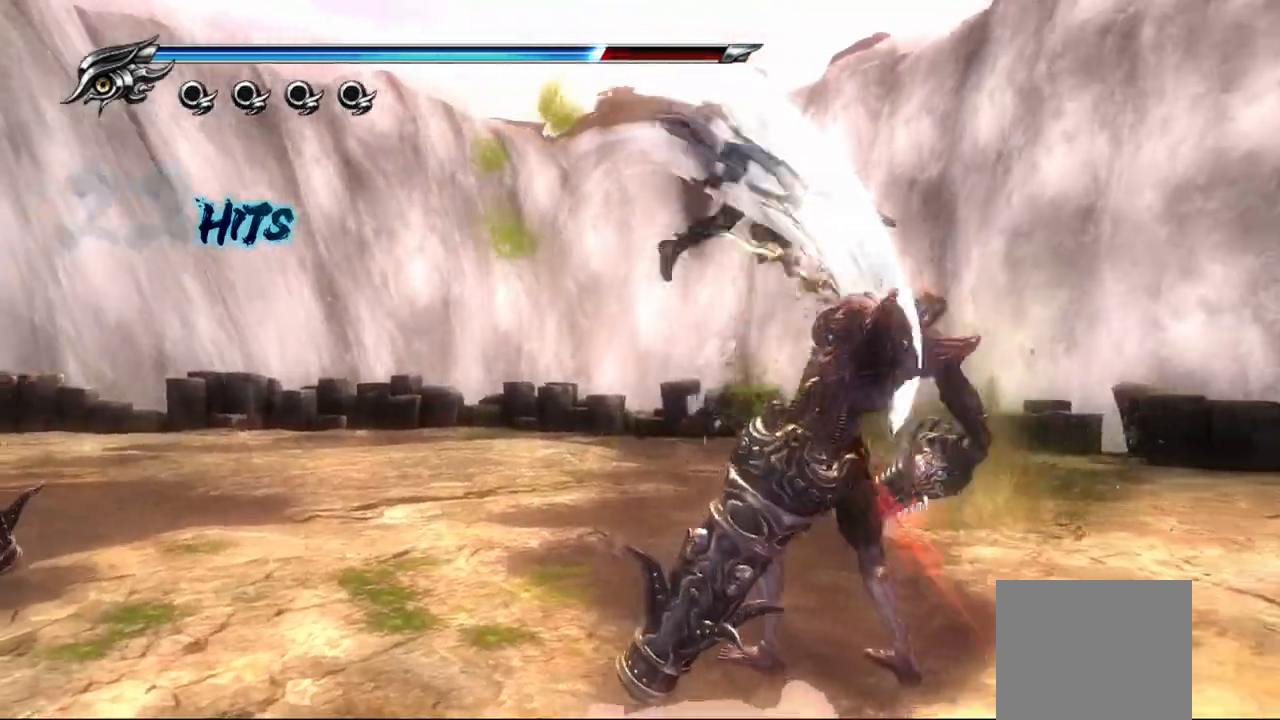
{"dt_ms": 500, "buttons": [], "left_stick": "down-right", "right_stick": "center", "events": [[17, "TRIANGLE", "up"], [83, "TRIANGLE", "down"], [300, "TRIANGLE", "up"], [367, "TRIANGLE", "down"], [450, "TRIANGLE", "up"]]}
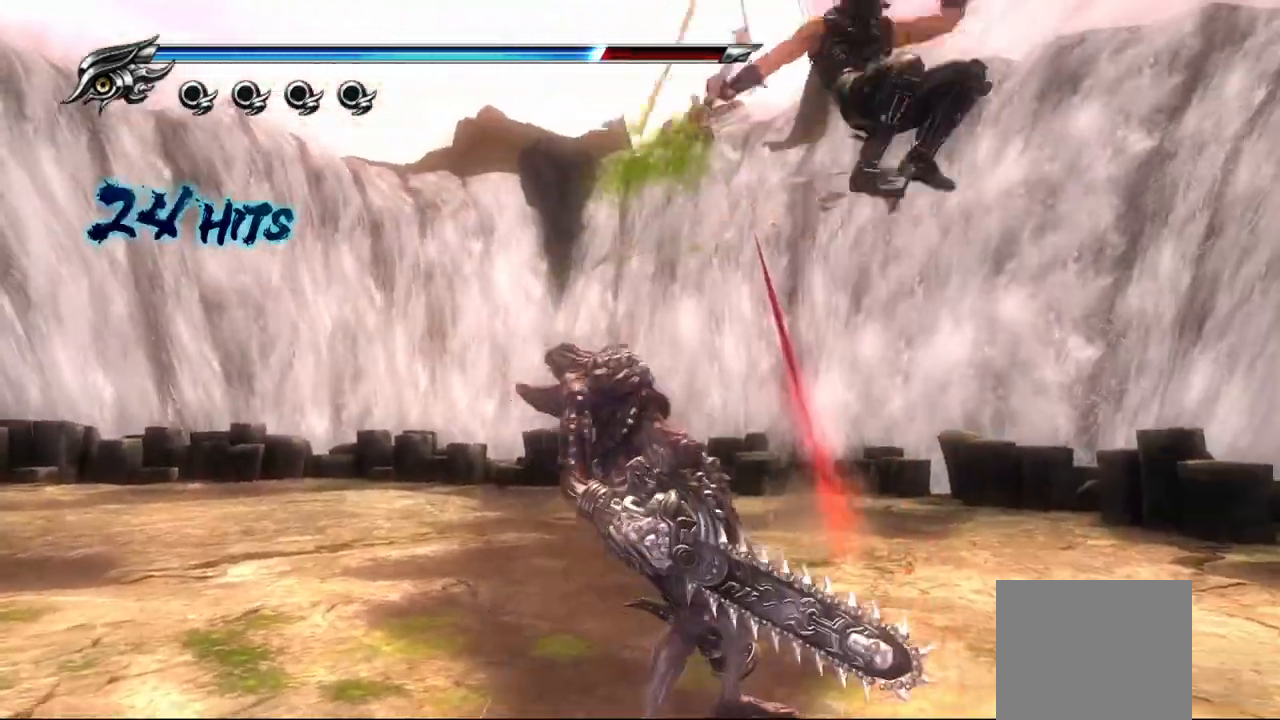
{"dt_ms": 500, "buttons": [], "left_stick": "right", "right_stick": "center", "events": [[17, "TRIANGLE", "down"], [67, "TRIANGLE", "up"], [133, "TRIANGLE", "down"], [133, "left_stick", "down"], [333, "TRIANGLE", "up"], [417, "TRIANGLE", "down"], [417, "left_stick", "right"], [467, "TRIANGLE", "up"]]}
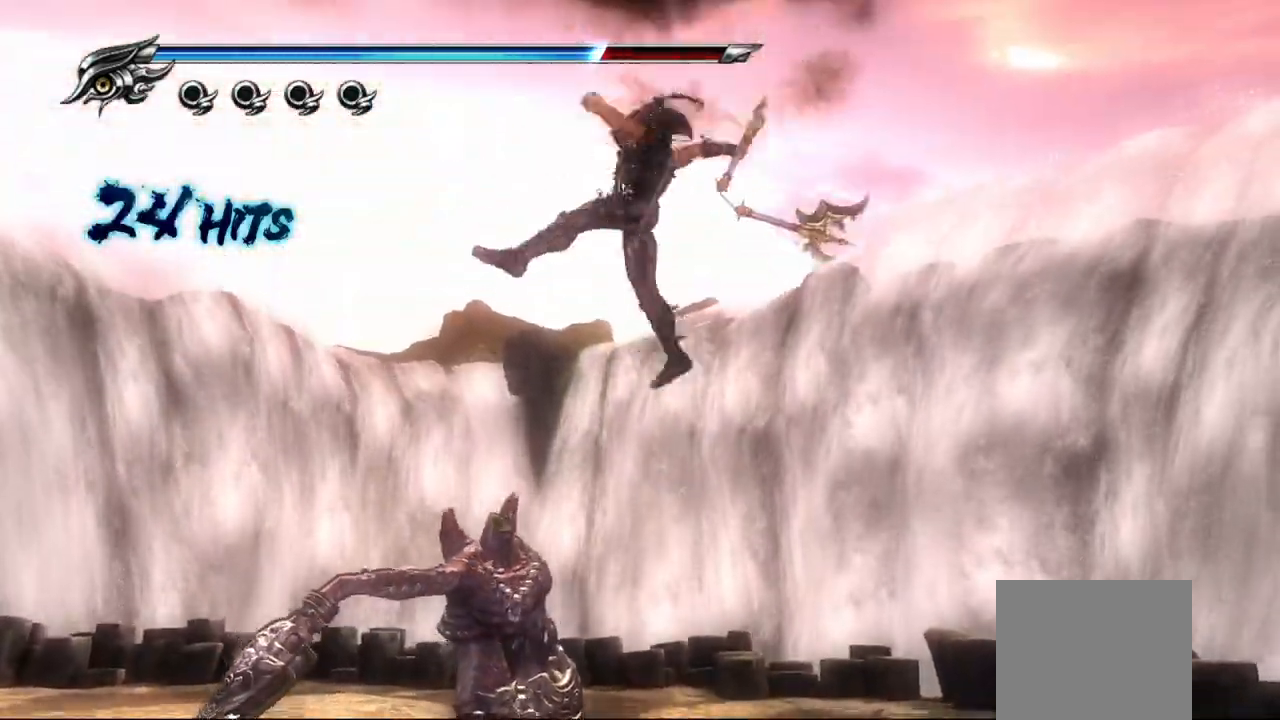
{"dt_ms": 500, "buttons": [], "left_stick": "center", "right_stick": "center", "events": [[183, "TRIANGLE", "down"], [217, "left_stick", "center"], [250, "TRIANGLE", "up"], [333, "TRIANGLE", "down"], [400, "TRIANGLE", "up"]]}
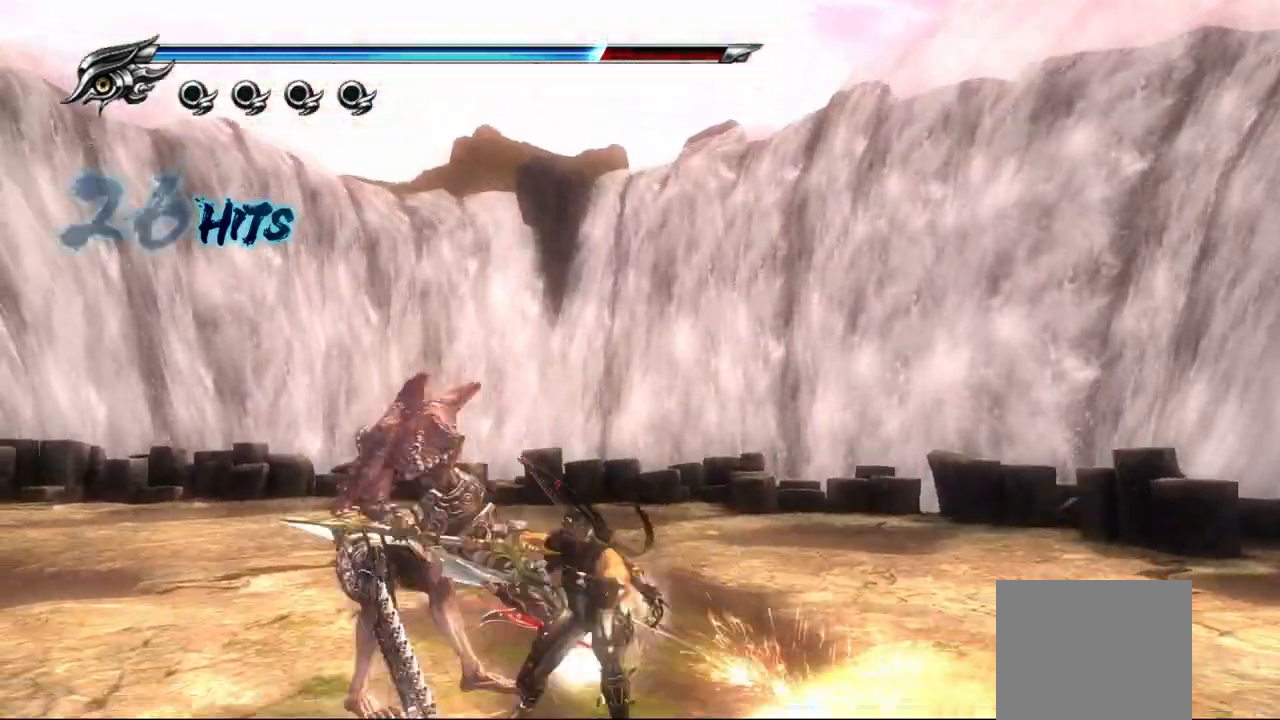
{"dt_ms": 500, "buttons": ["TRIANGLE"], "left_stick": "left", "right_stick": "center", "events": [[33, "TRIANGLE", "down"], [33, "left_stick", "left"], [117, "TRIANGLE", "up"], [217, "TRIANGLE", "down"], [267, "TRIANGLE", "up"], [333, "TRIANGLE", "down"], [400, "TRIANGLE", "up"], [483, "TRIANGLE", "down"]]}
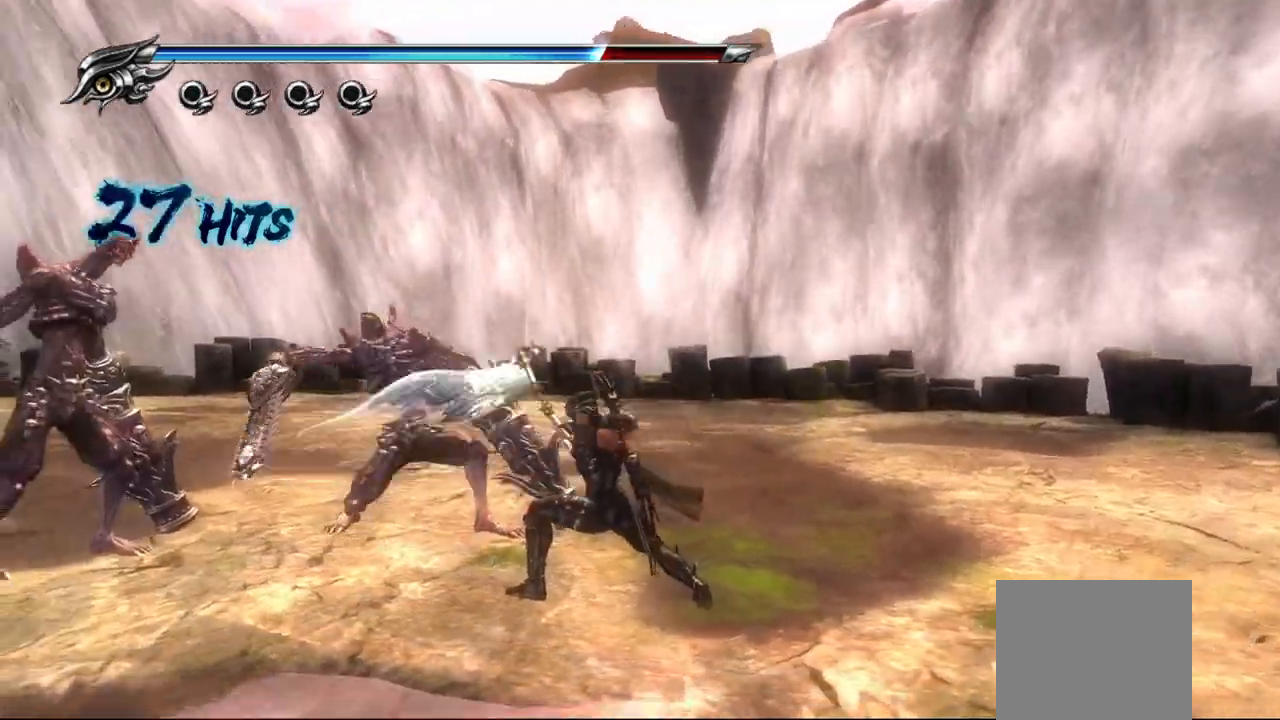
{"dt_ms": 500, "buttons": [], "left_stick": "up-left", "right_stick": "center", "events": [[67, "TRIANGLE", "up"], [133, "TRIANGLE", "down"], [200, "TRIANGLE", "up"], [283, "TRIANGLE", "down"], [350, "TRIANGLE", "up"], [367, "left_stick", "up-left"]]}